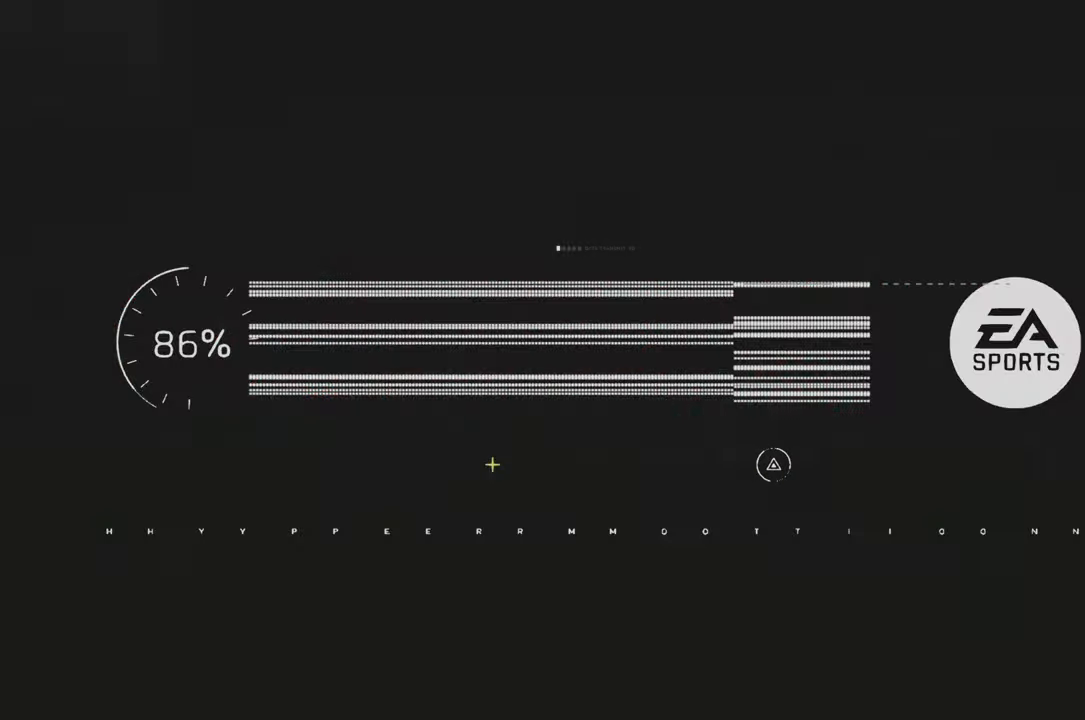
Gameplay with a controller (Xbox layout); each line is a JSON object with the inputs held at the frame after it. "events" lists button and stick changes between this image and that frame as [ms after this image, input, new state], when the widget could be followed in between. Not read: L3 R2 R3.
{"buttons": [], "left_stick": "center", "right_stick": "center", "events": []}
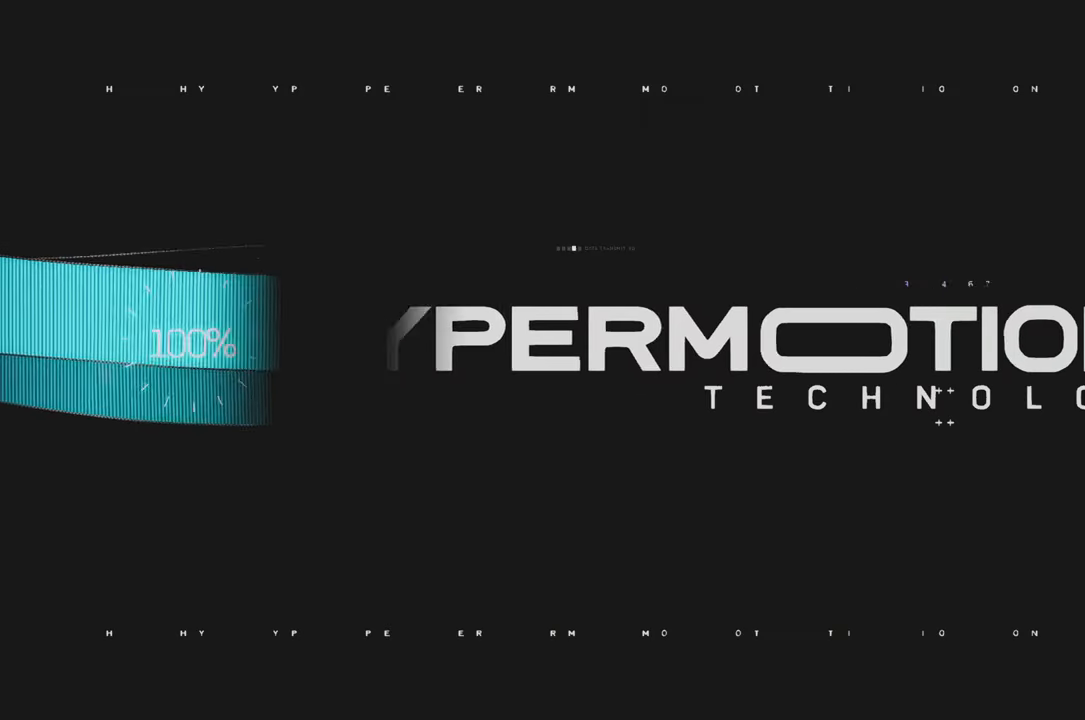
{"buttons": [], "left_stick": "center", "right_stick": "center", "events": []}
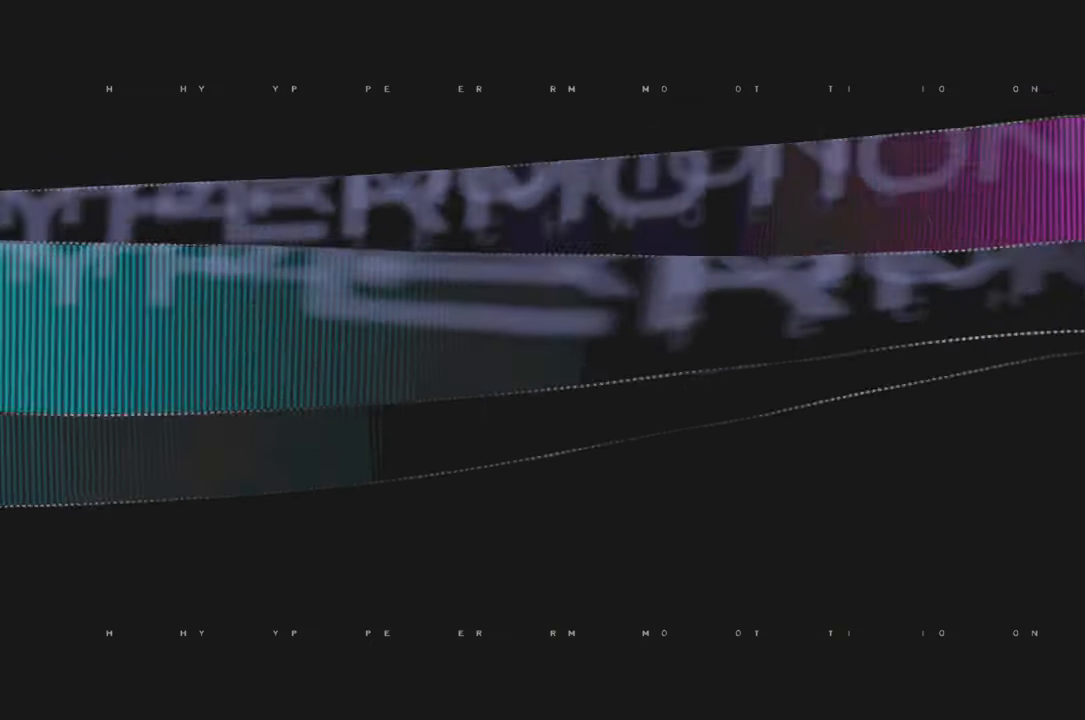
{"buttons": [], "left_stick": "center", "right_stick": "center", "events": []}
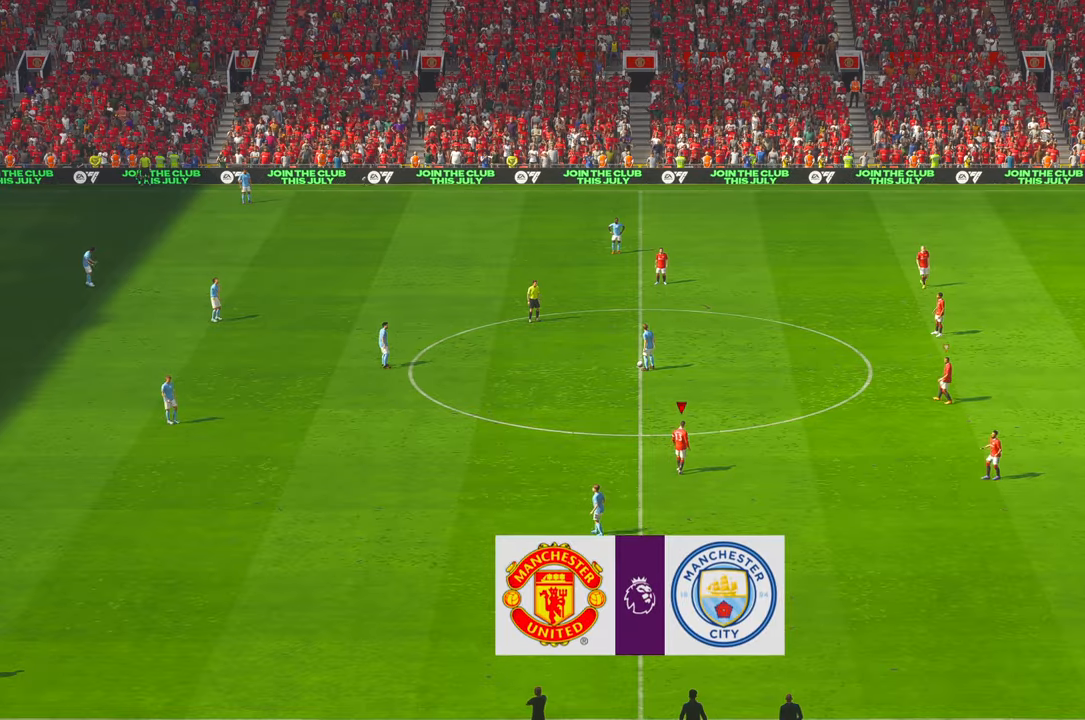
{"buttons": [], "left_stick": "center", "right_stick": "center", "events": []}
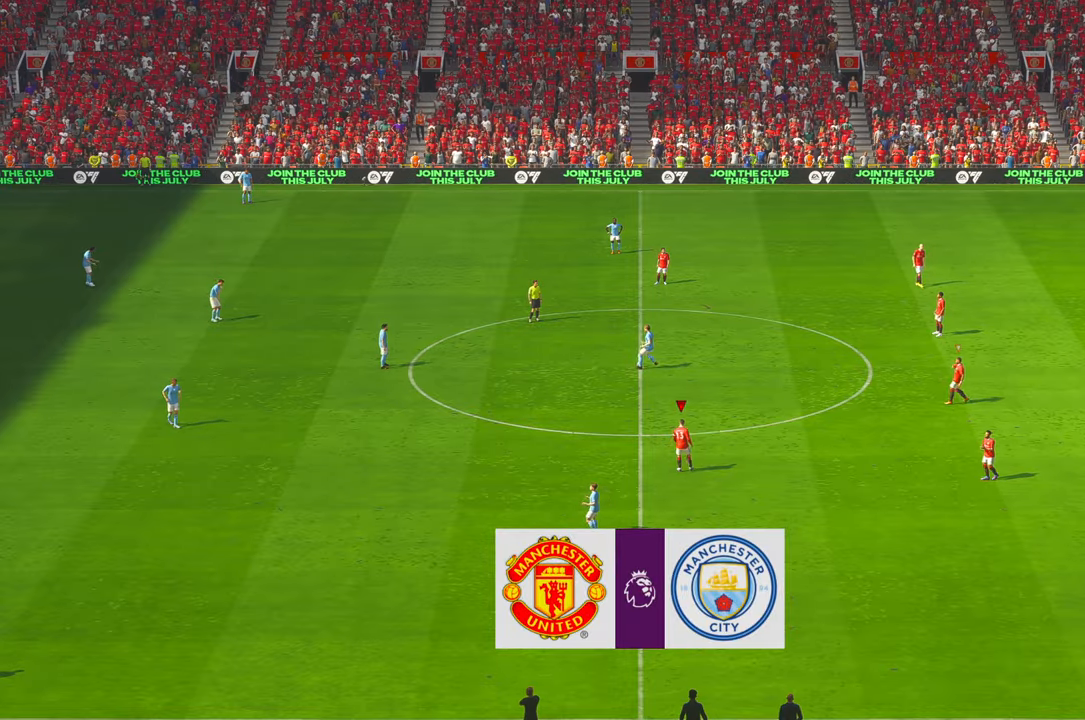
{"buttons": [], "left_stick": "center", "right_stick": "center", "events": []}
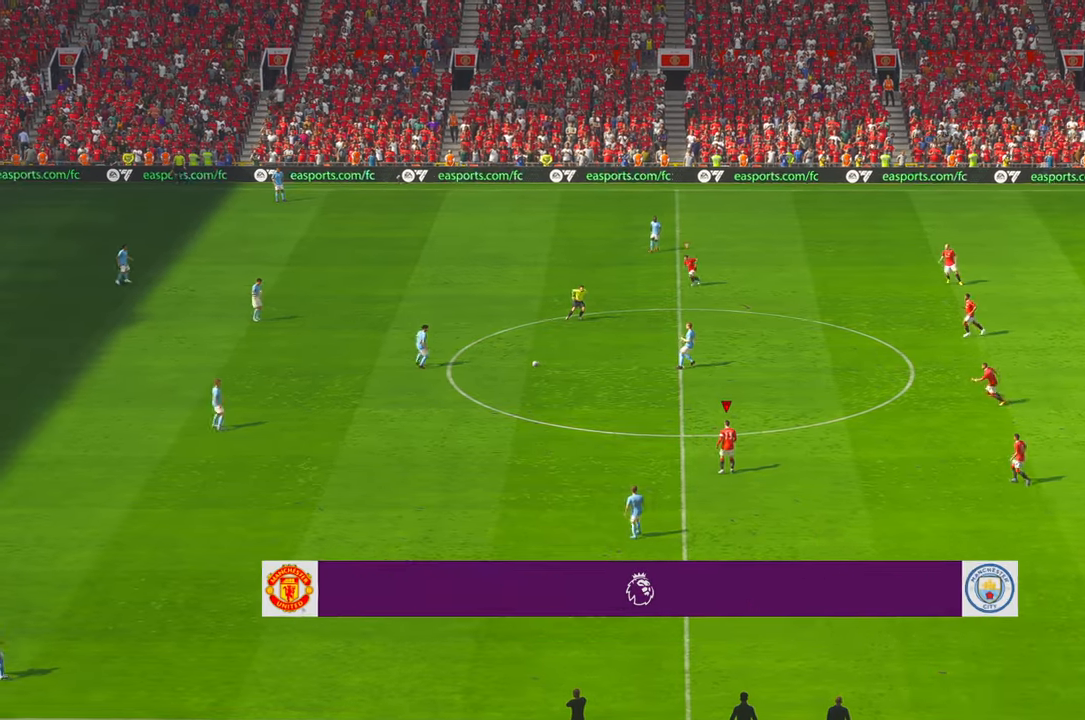
{"buttons": [], "left_stick": "up-left", "right_stick": "center", "events": [[83, "left_stick", "up-left"]]}
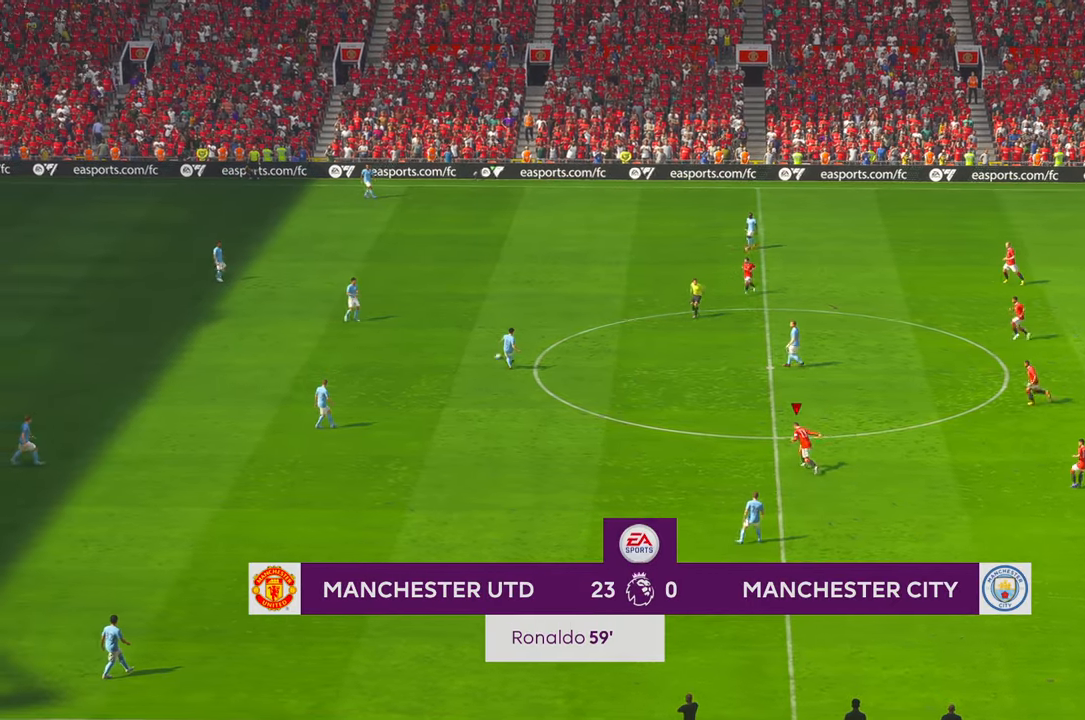
{"buttons": [], "left_stick": "left", "right_stick": "center", "events": [[100, "B", "down"], [117, "B", "up"], [333, "left_stick", "left"]]}
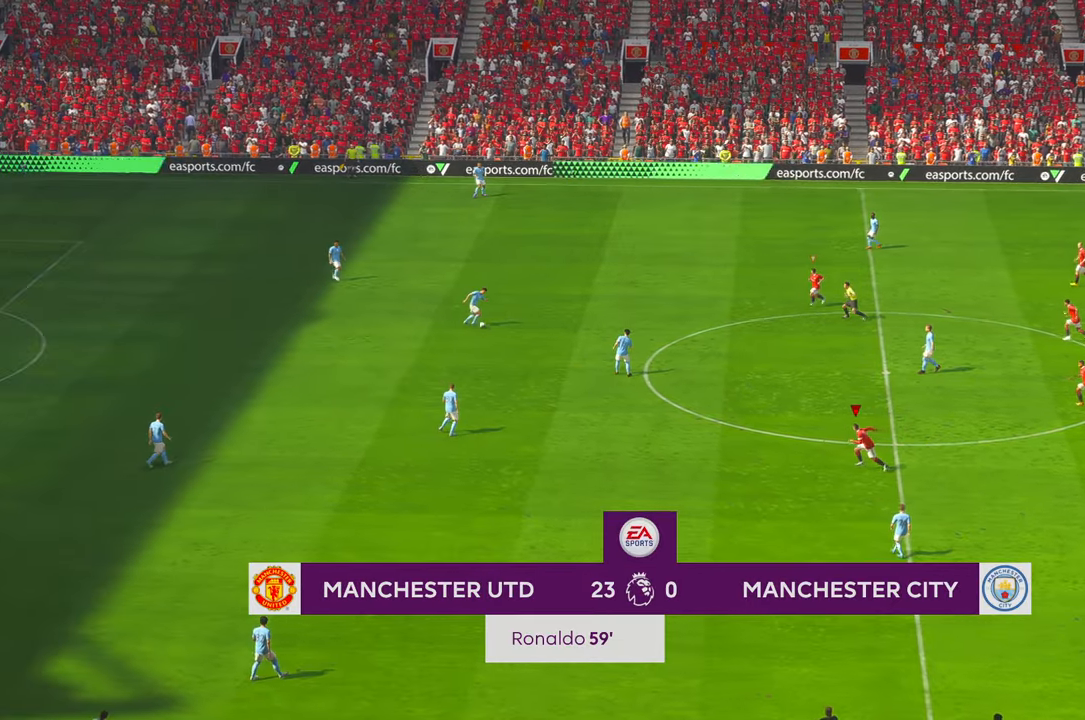
{"buttons": [], "left_stick": "left", "right_stick": "center", "events": []}
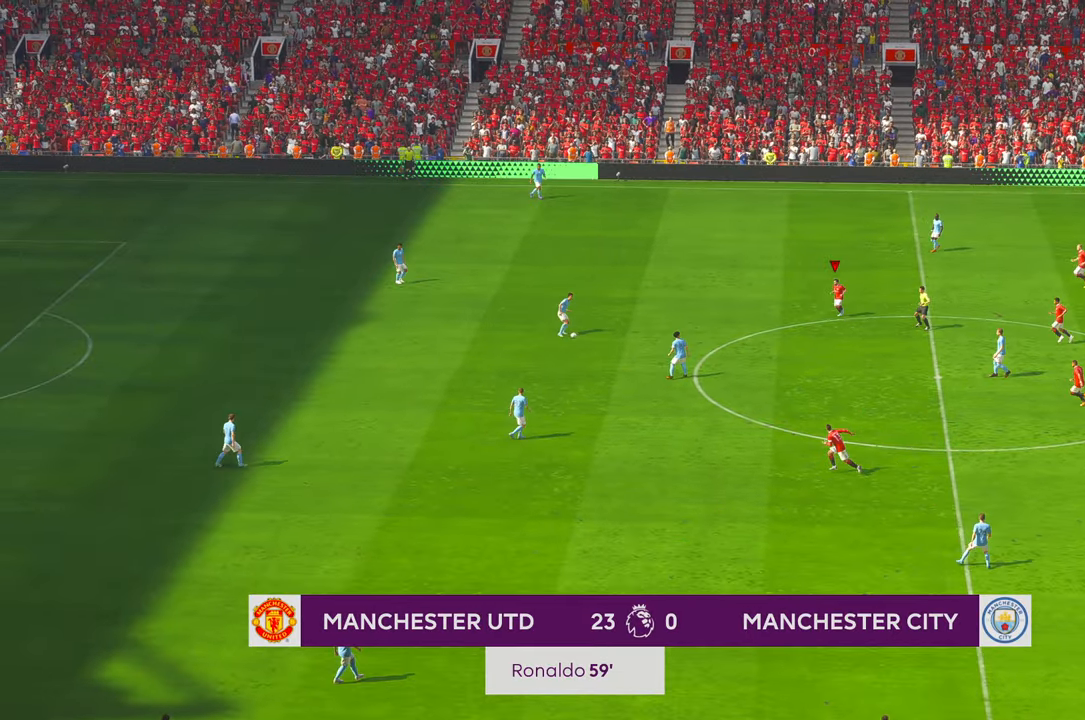
{"buttons": [], "left_stick": "down-left", "right_stick": "center", "events": [[250, "left_stick", "down-left"]]}
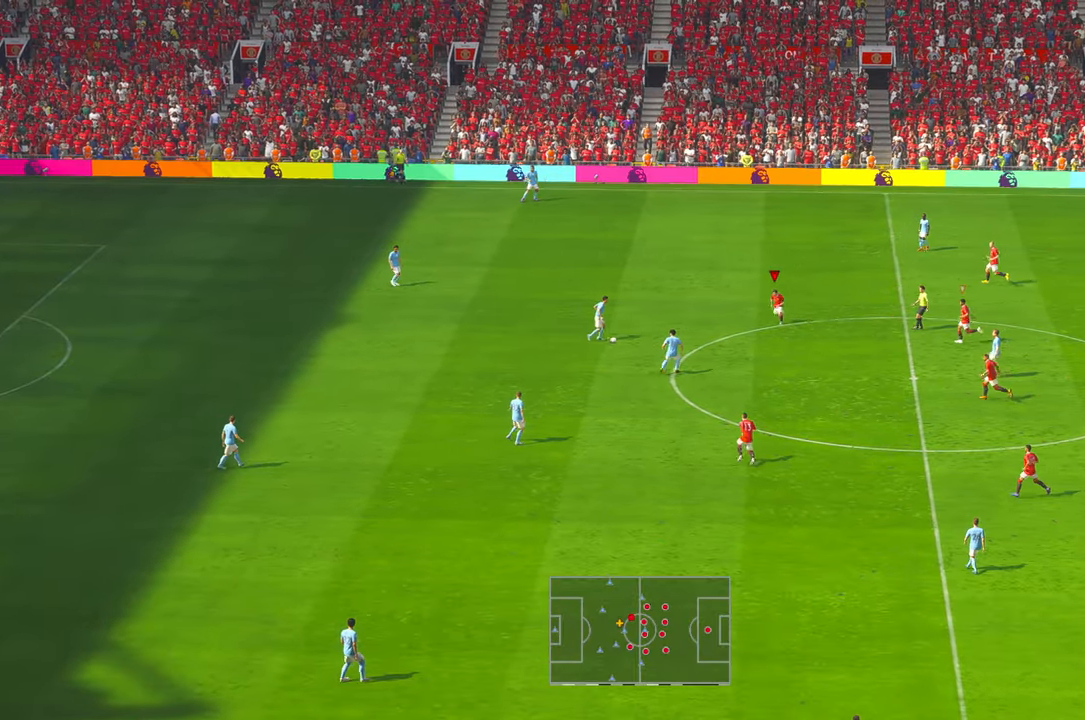
{"buttons": [], "left_stick": "center", "right_stick": "center", "events": [[233, "left_stick", "center"]]}
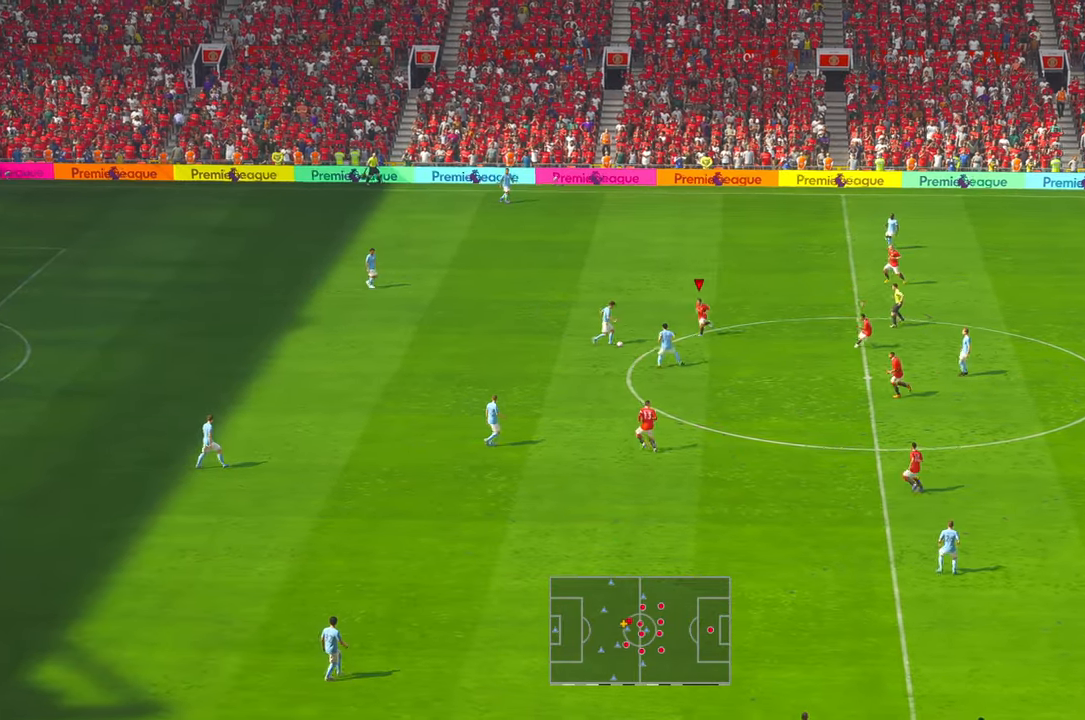
{"buttons": [], "left_stick": "center", "right_stick": "center", "events": [[183, "left_stick", "down"], [433, "left_stick", "center"]]}
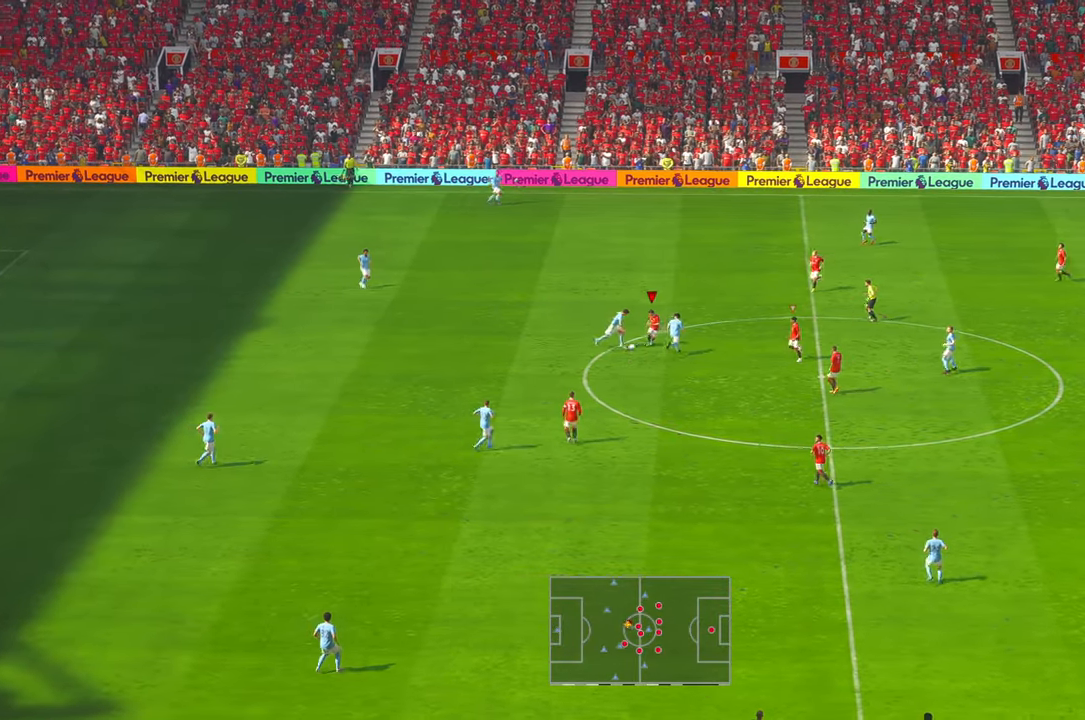
{"buttons": [], "left_stick": "down", "right_stick": "center", "events": [[100, "left_stick", "right"], [167, "left_stick", "down-right"], [283, "left_stick", "down"]]}
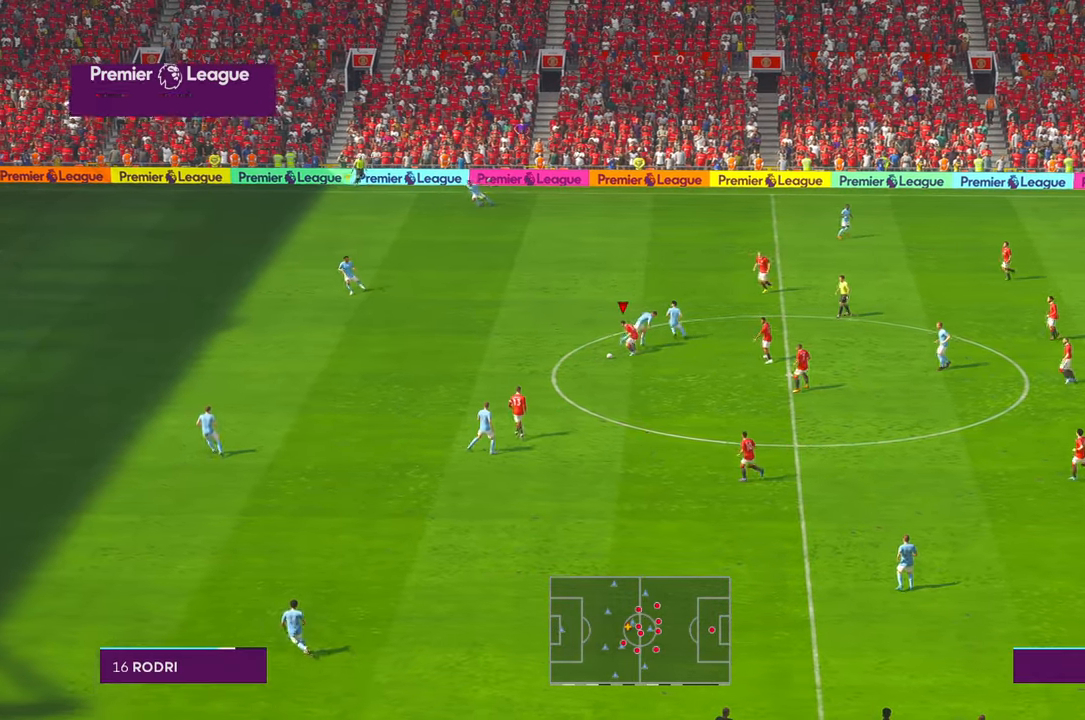
{"buttons": [], "left_stick": "left", "right_stick": "center"}
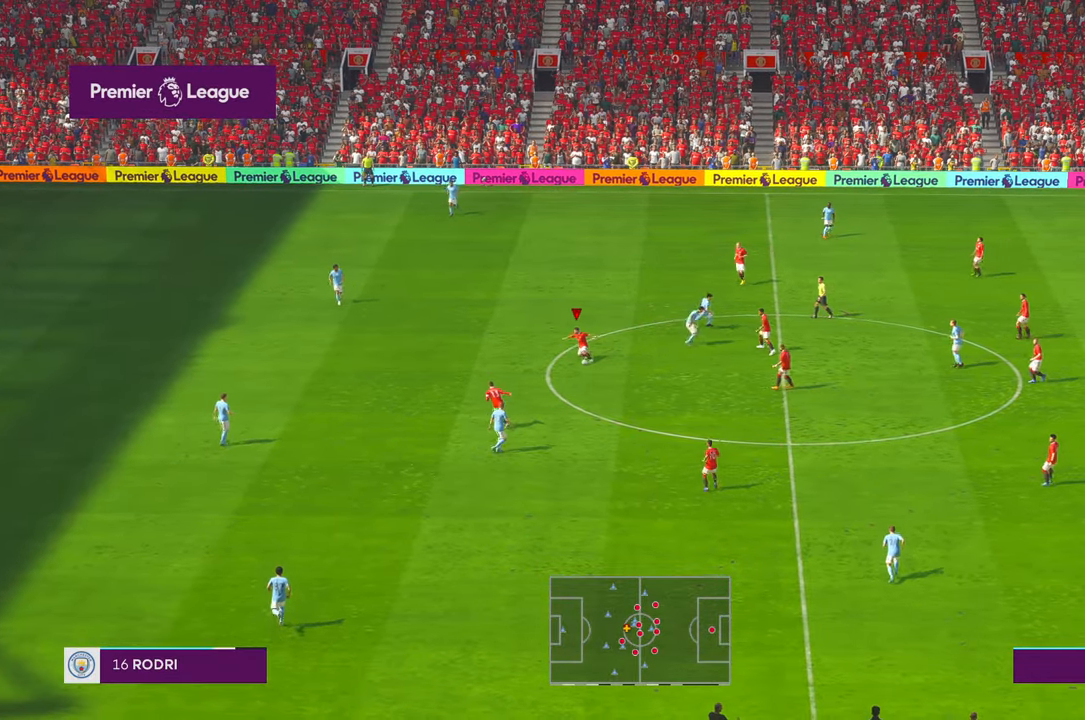
{"buttons": [], "left_stick": "left", "right_stick": "center"}
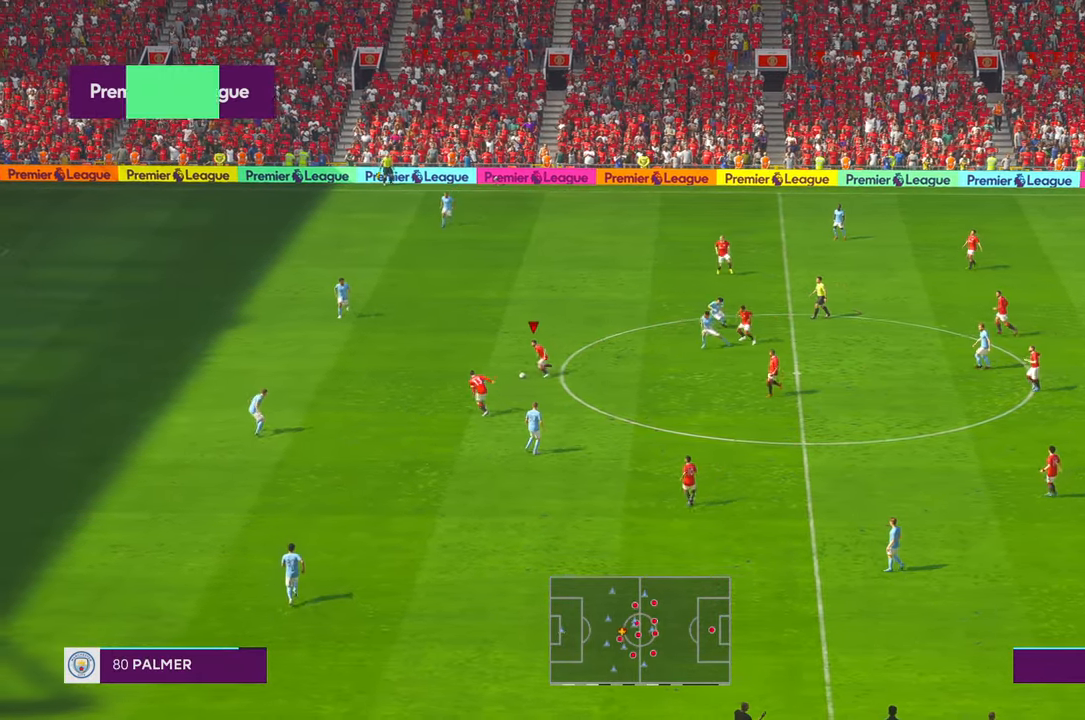
{"buttons": ["B"], "left_stick": "left", "right_stick": "center", "events": [[283, "B", "down"], [367, "R1", "down"], [417, "R1", "up"]]}
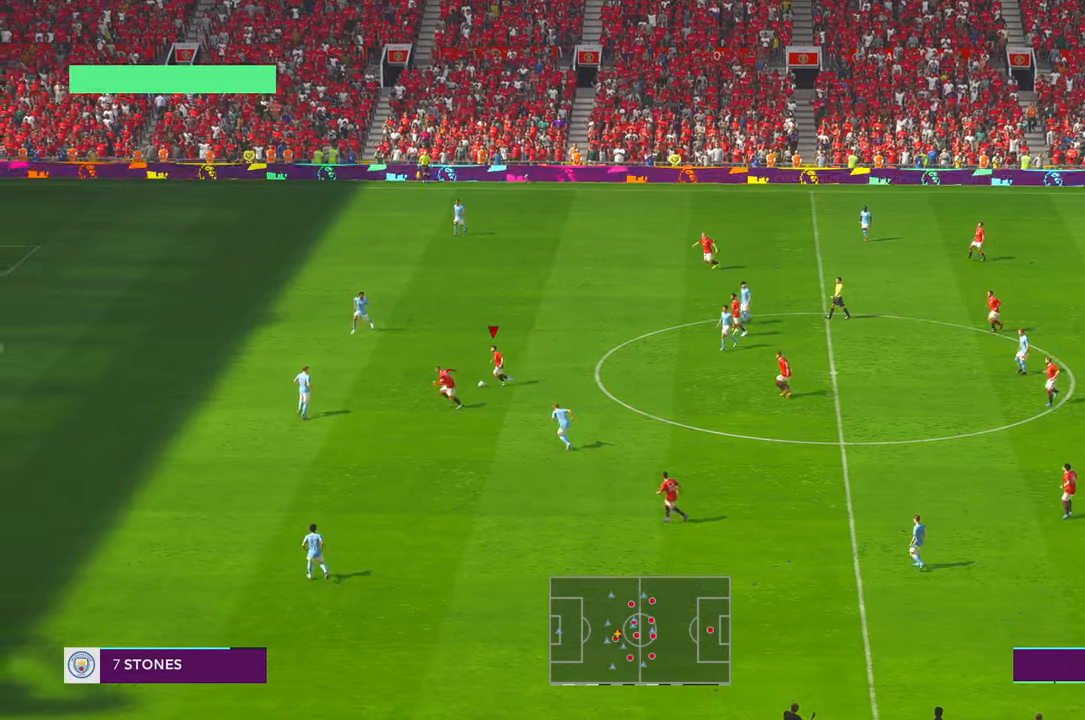
{"buttons": [], "left_stick": "left", "right_stick": "center", "events": [[100, "B", "up"]]}
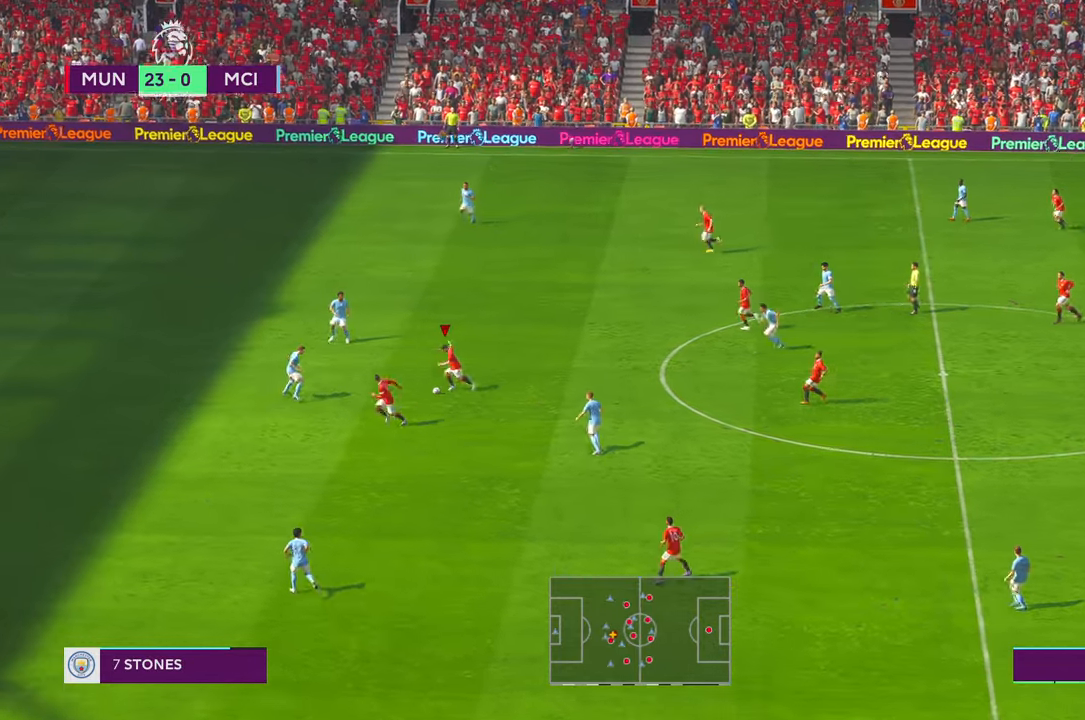
{"buttons": [], "left_stick": "left", "right_stick": "center", "events": [[417, "R1", "down"], [467, "R1", "up"]]}
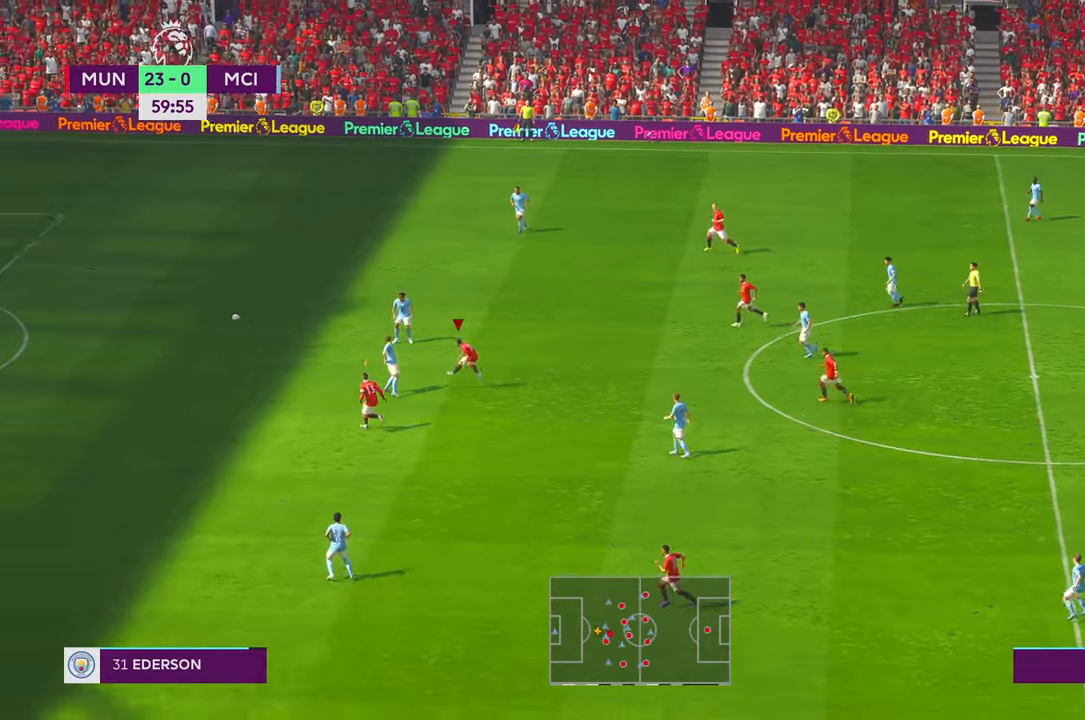
{"buttons": [], "left_stick": "left", "right_stick": "center", "events": []}
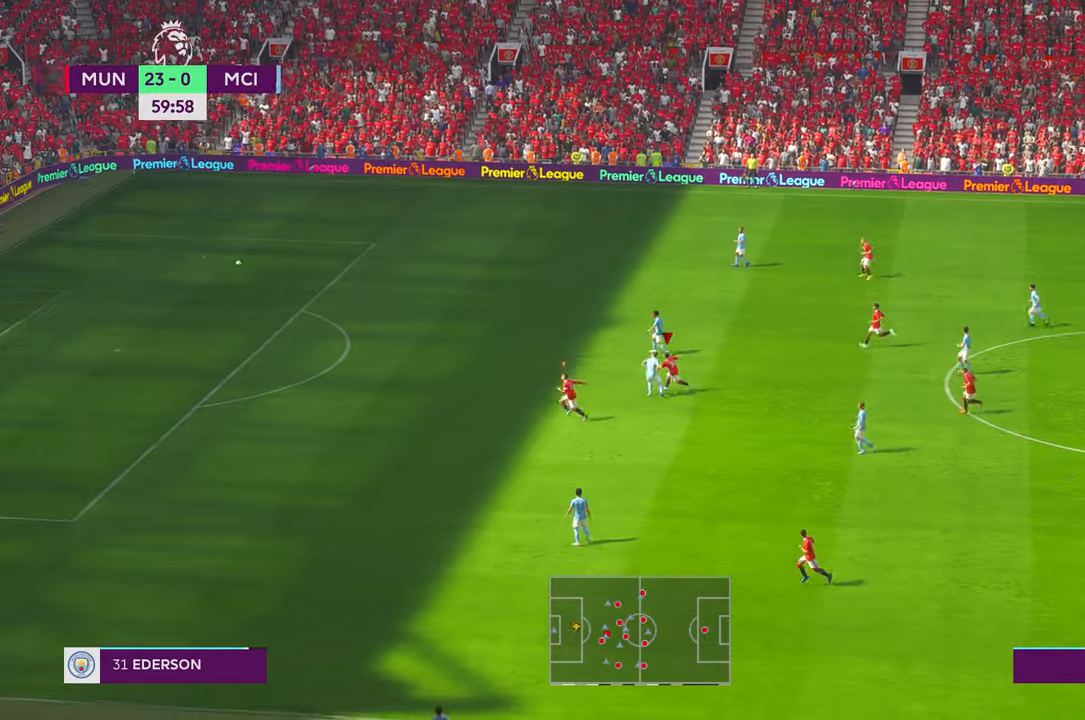
{"buttons": [], "left_stick": "center", "right_stick": "center", "events": [[150, "left_stick", "down-left"], [367, "left_stick", "center"]]}
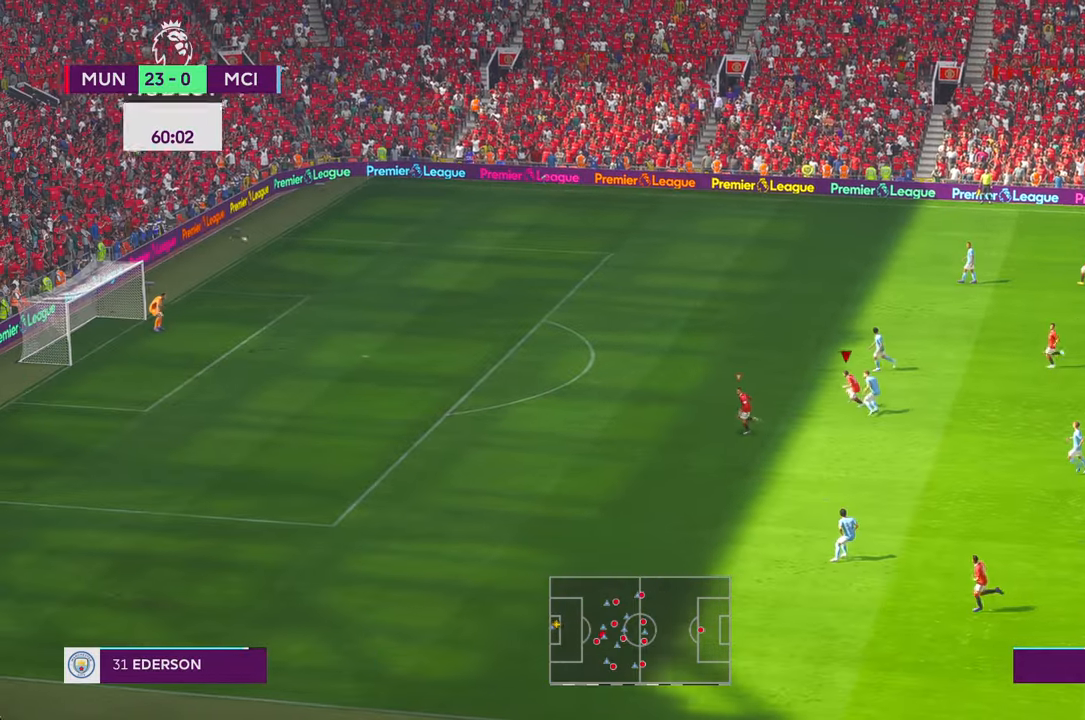
{"buttons": [], "left_stick": "center", "right_stick": "center", "events": []}
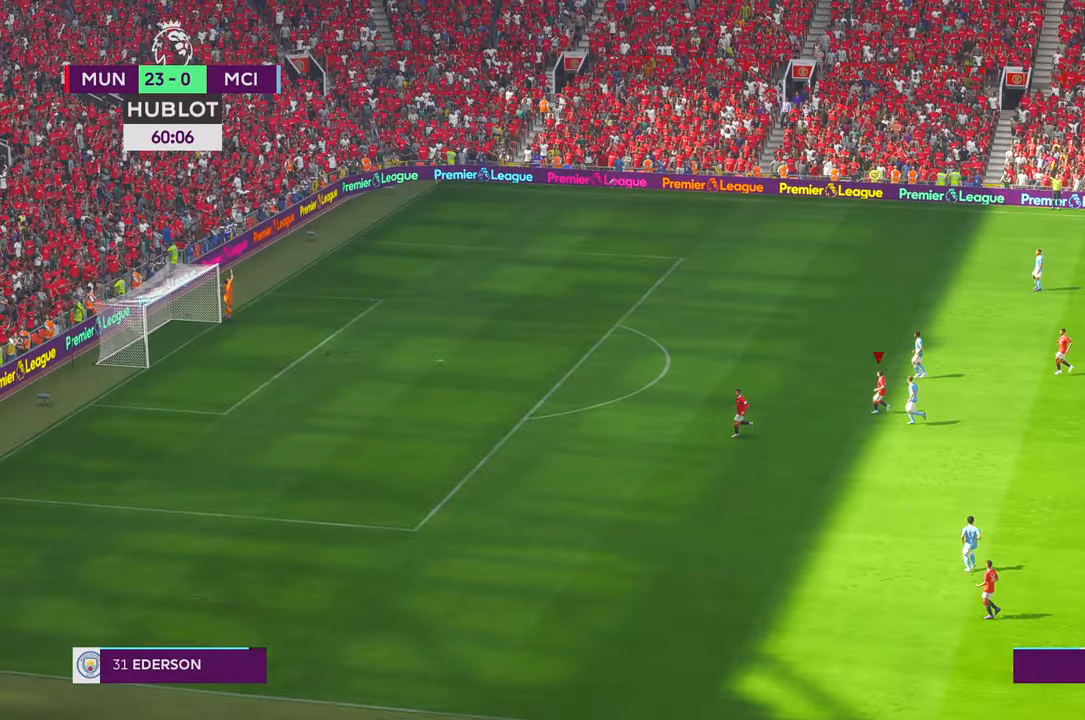
{"buttons": [], "left_stick": "center", "right_stick": "center", "events": []}
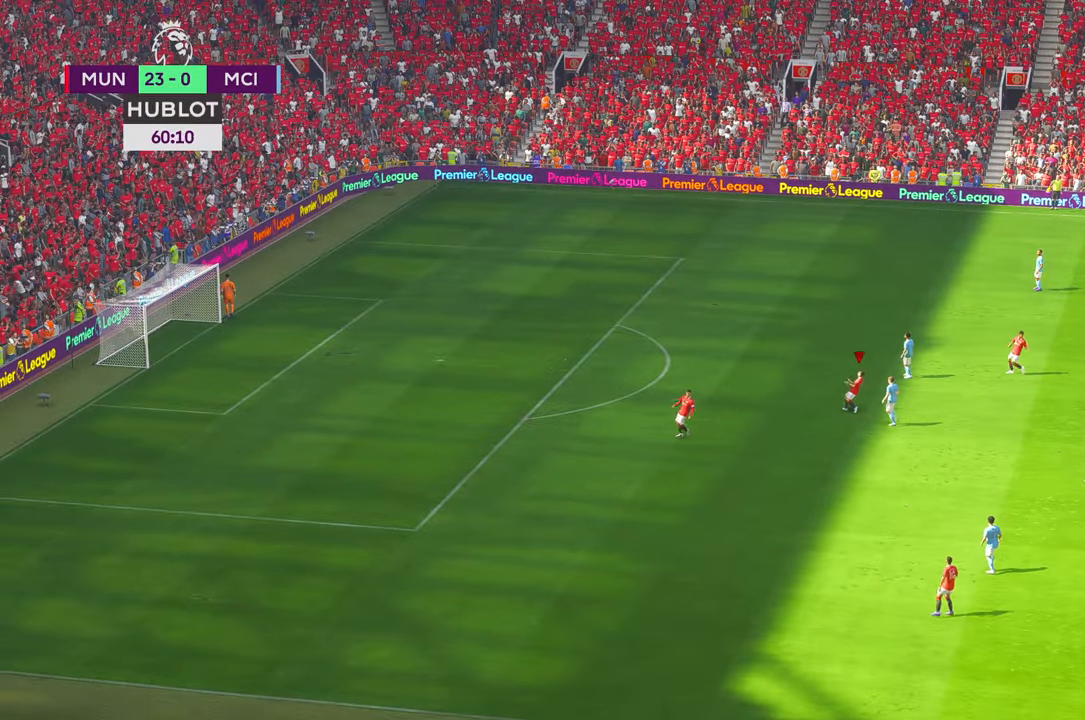
{"buttons": ["DPAD_LEFT"], "left_stick": "center", "right_stick": "center", "events": [[483, "DPAD_LEFT", "down"]]}
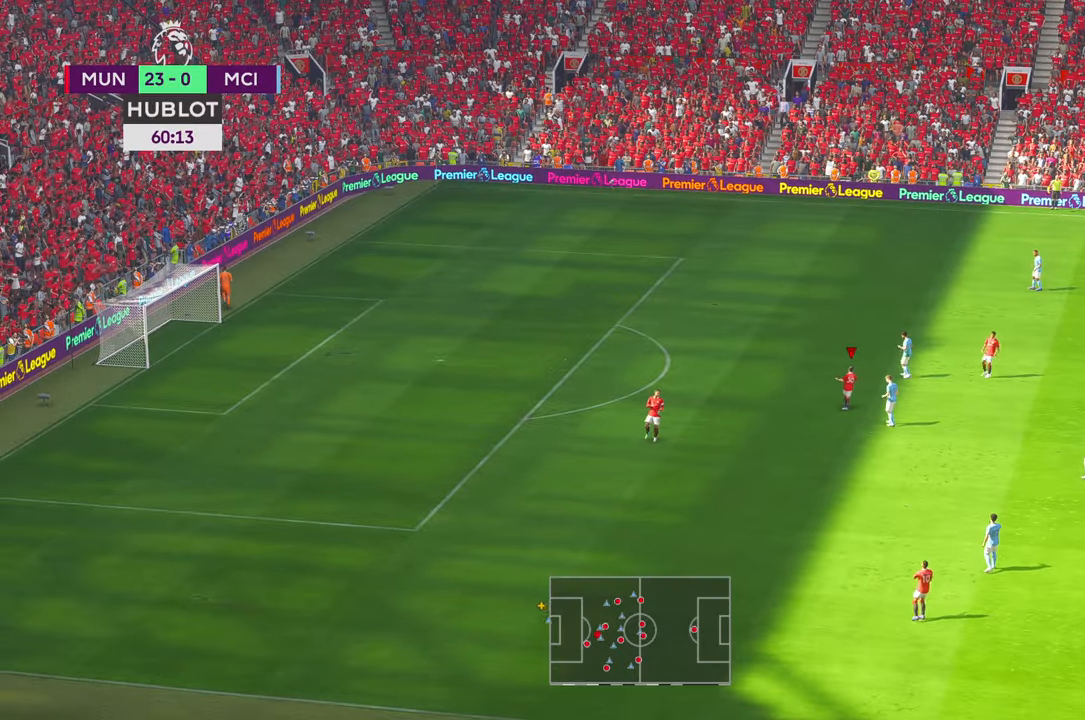
{"buttons": ["L1"], "left_stick": "center", "right_stick": "center", "events": [[217, "B", "down"], [383, "B", "up"], [383, "L1", "down"], [467, "DPAD_LEFT", "up"]]}
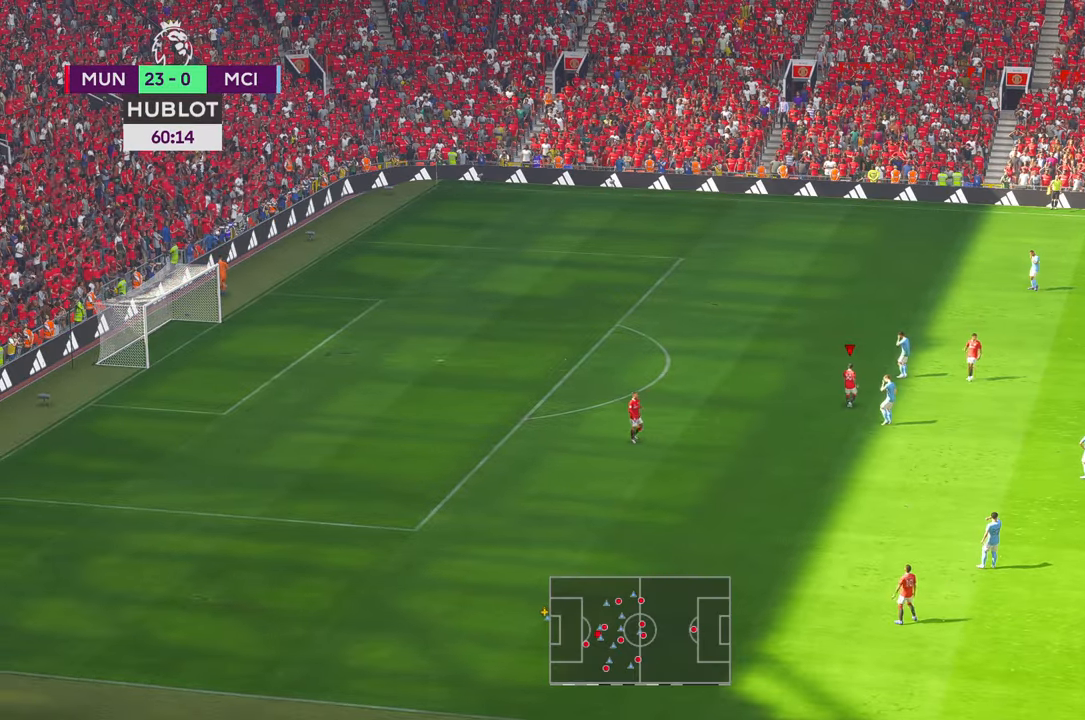
{"buttons": ["L1"], "left_stick": "center", "right_stick": "center", "events": []}
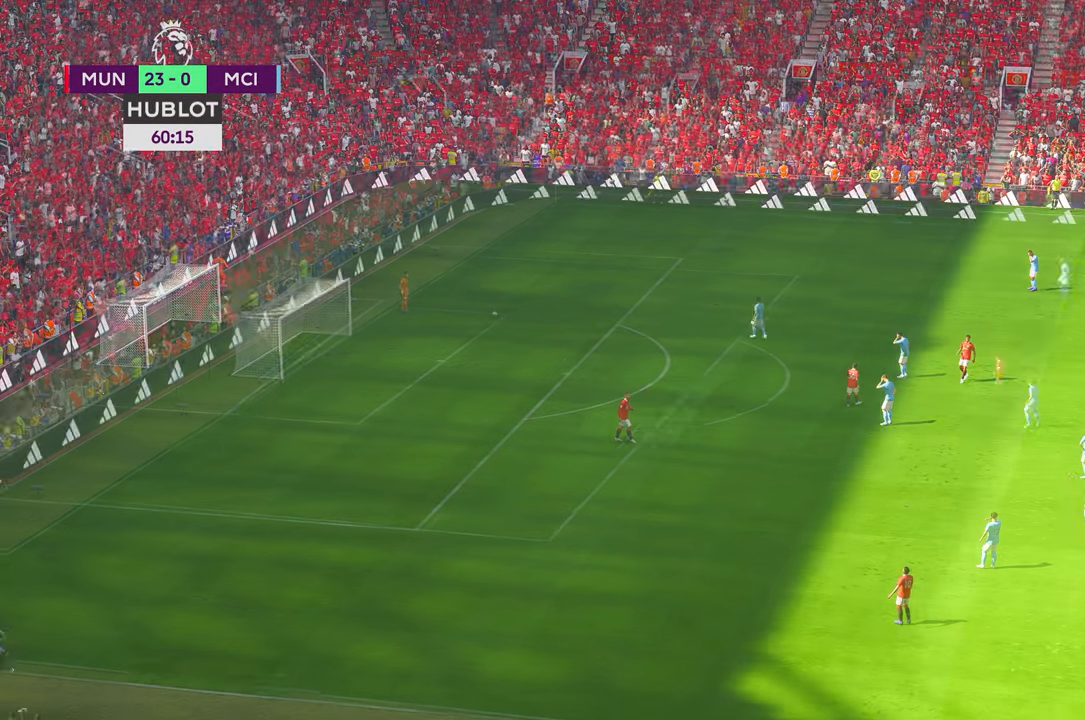
{"buttons": ["R1"], "left_stick": "center", "right_stick": "center", "events": [[150, "L1", "up"], [233, "R1", "down"], [250, "L1", "down"], [300, "R1", "up"], [383, "R1", "down"], [500, "L1", "up"]]}
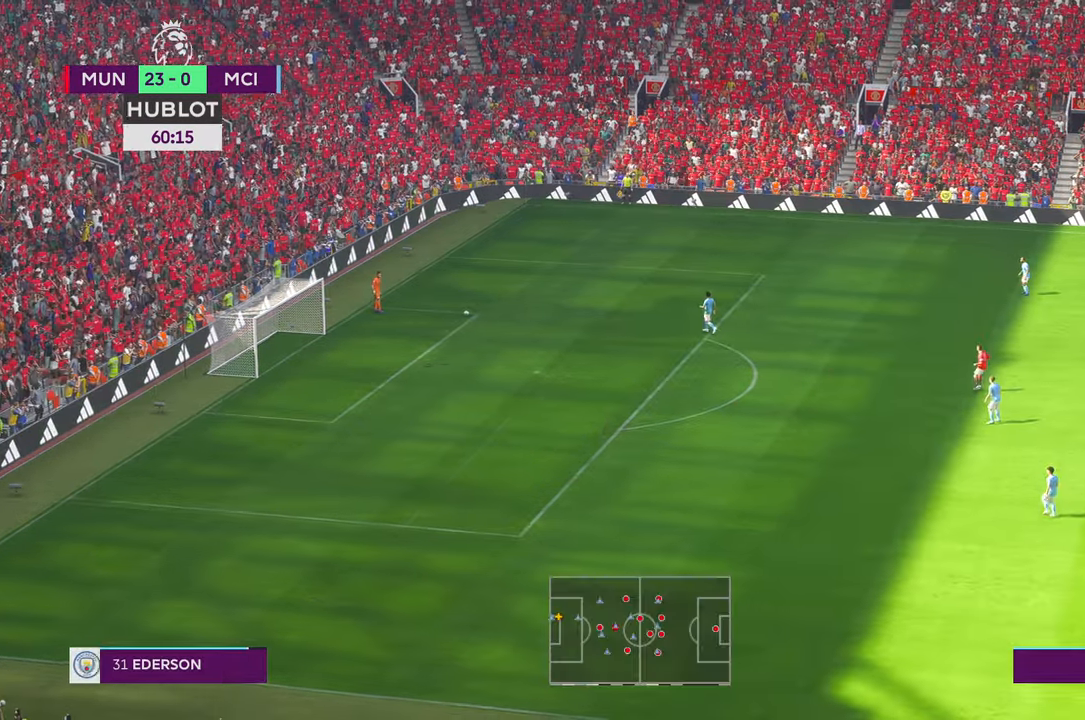
{"buttons": [], "left_stick": "center", "right_stick": "center"}
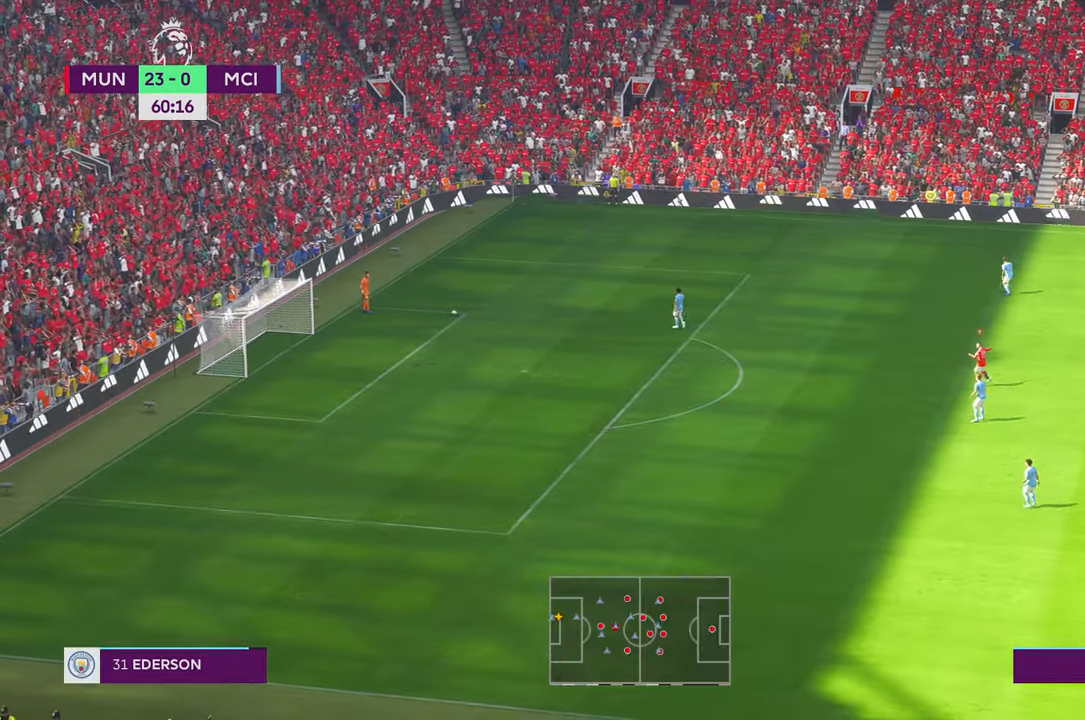
{"buttons": [], "left_stick": "up-left", "right_stick": "center", "events": [[417, "left_stick", "up-left"]]}
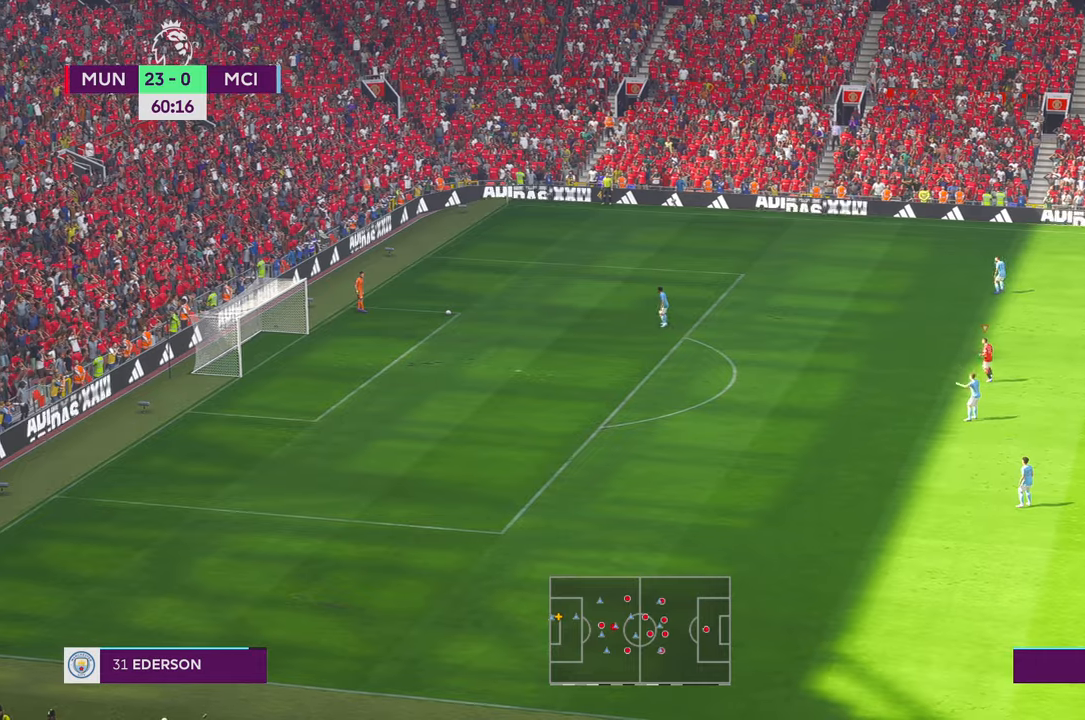
{"buttons": [], "left_stick": "up-left", "right_stick": "center", "events": [[200, "DPAD_DOWN", "down"], [450, "DPAD_DOWN", "up"]]}
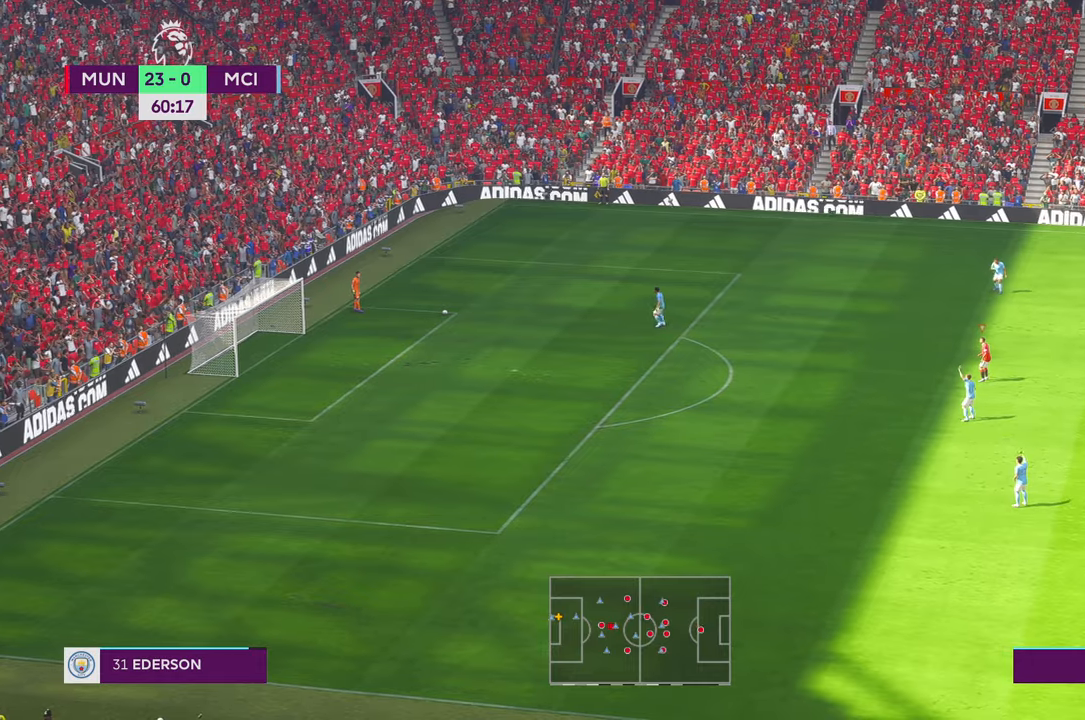
{"buttons": [], "left_stick": "up-left", "right_stick": "center", "events": []}